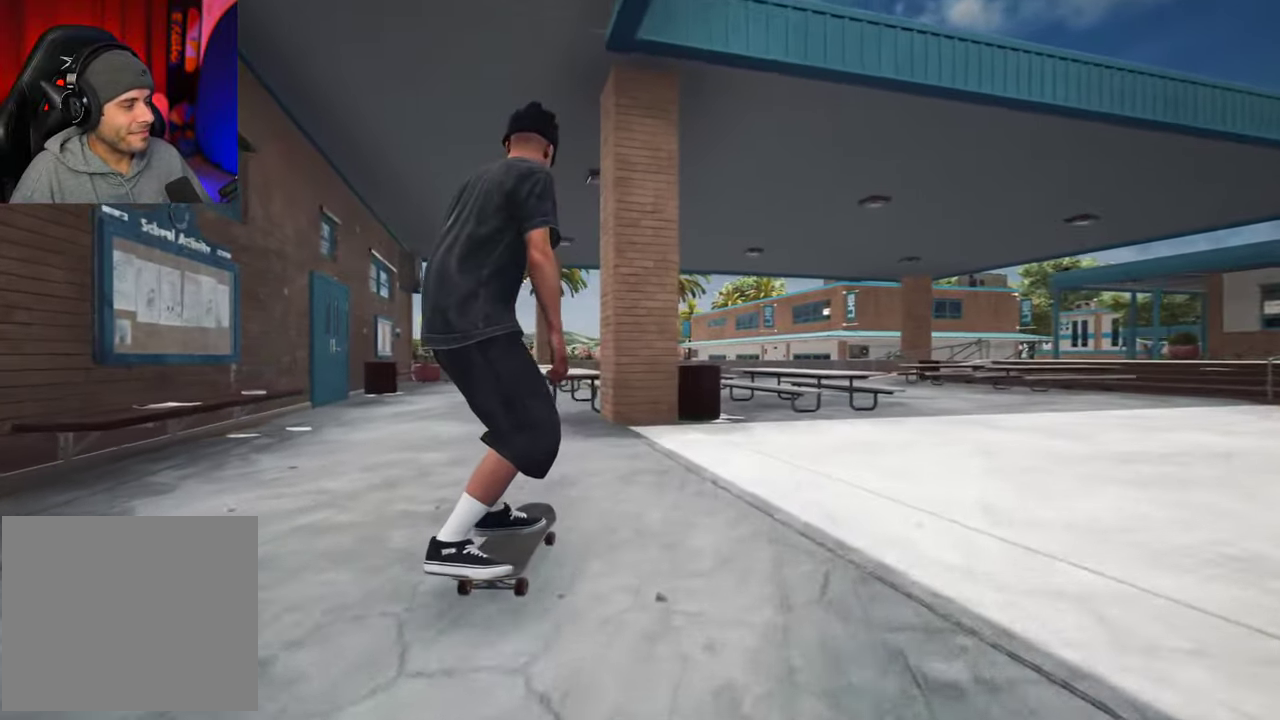
Gameplay with a controller (Xbox layout); each line is a JSON object with the inputs held at the frame after it (dt_ms = milliseconds from this image to that frame). "events" lists button and stick changes between this image and that frame as [ms after this image, input, new state], when the widget could be followed in between. This overlay highlights the sticks when they move; stick clicks (L3 R3) are not distinguishable. Not read: L3 R3.
{"dt_ms": 300, "buttons": ["L2"], "left_stick": "center", "right_stick": "center", "events": [[183, "L2", "down"], [266, "left_stick", "center"]]}
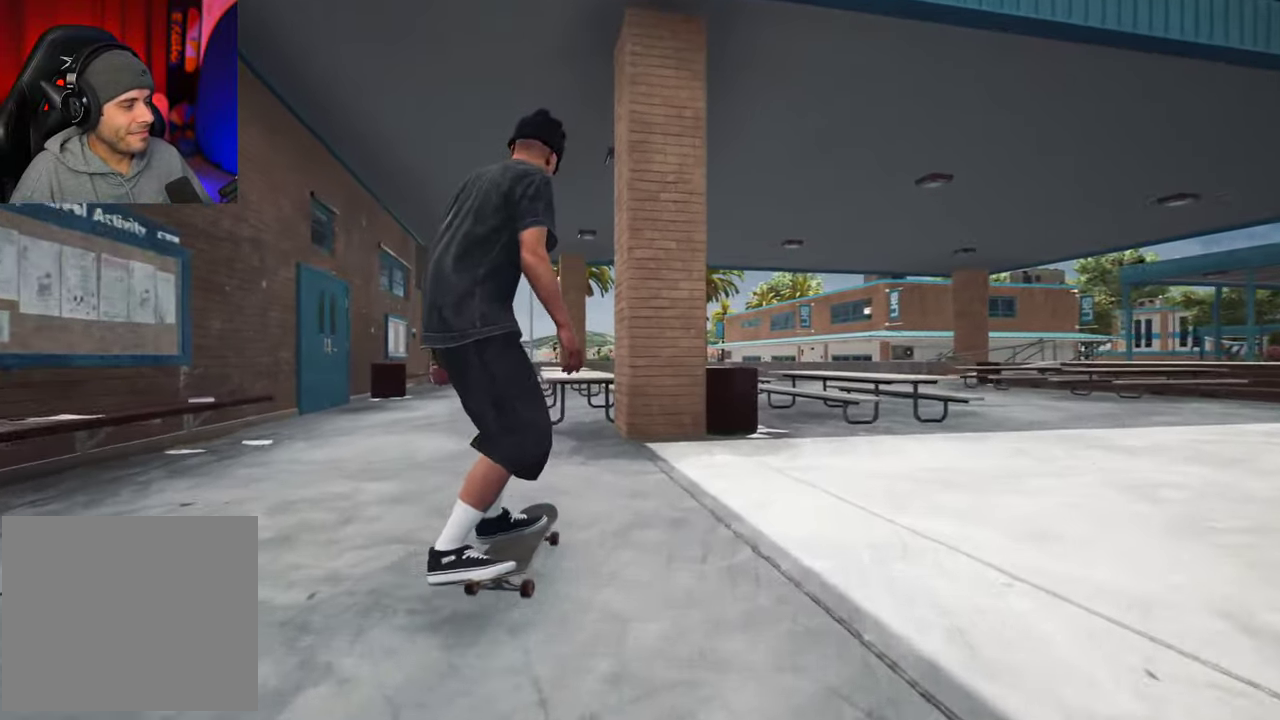
{"dt_ms": 700, "buttons": [], "left_stick": "center", "right_stick": "center", "events": [[483, "L2", "up"]]}
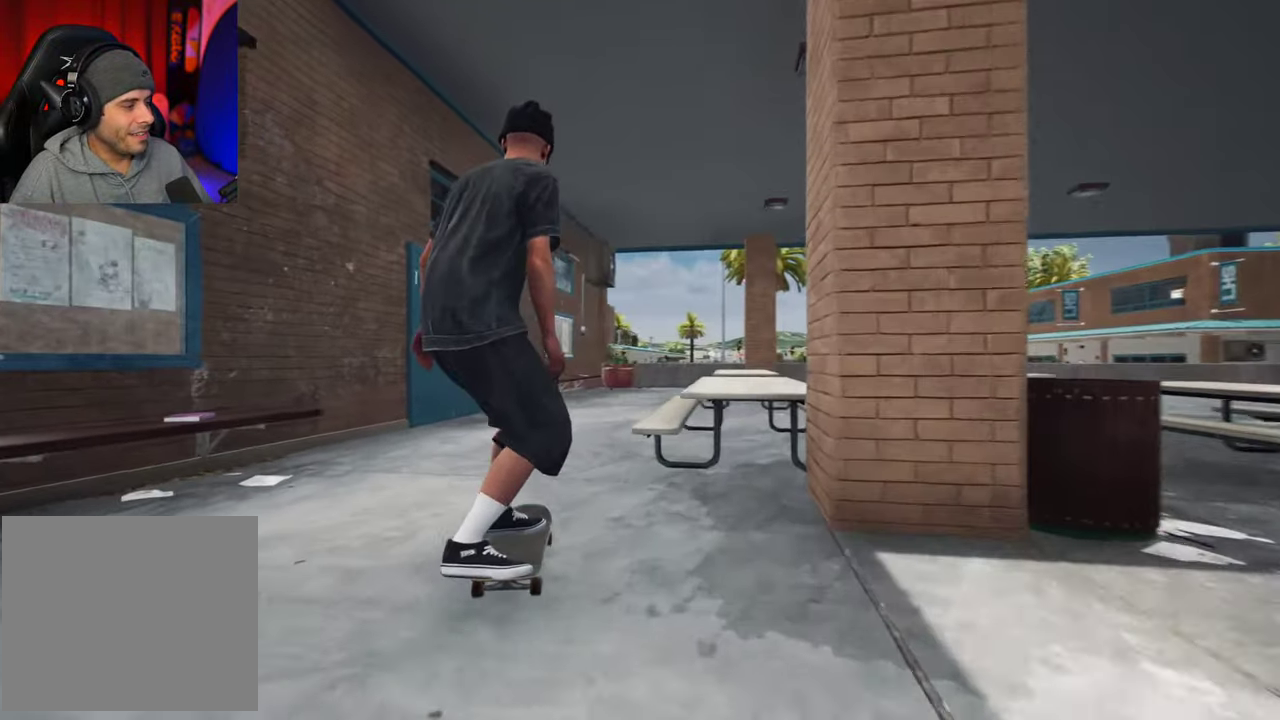
{"dt_ms": 300, "buttons": [], "left_stick": "center", "right_stick": "center", "events": [[200, "DPAD_RIGHT", "down"], [300, "DPAD_RIGHT", "up"]]}
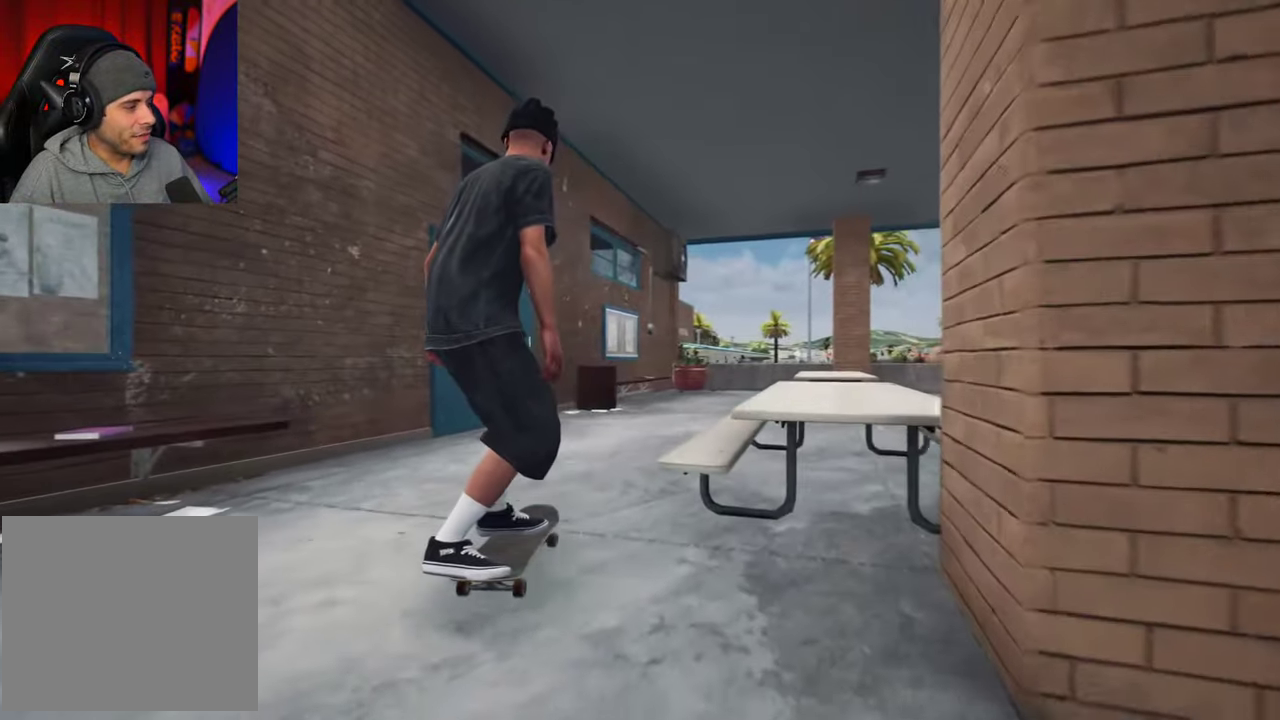
{"dt_ms": 700, "buttons": ["R2"], "left_stick": "center", "right_stick": "center"}
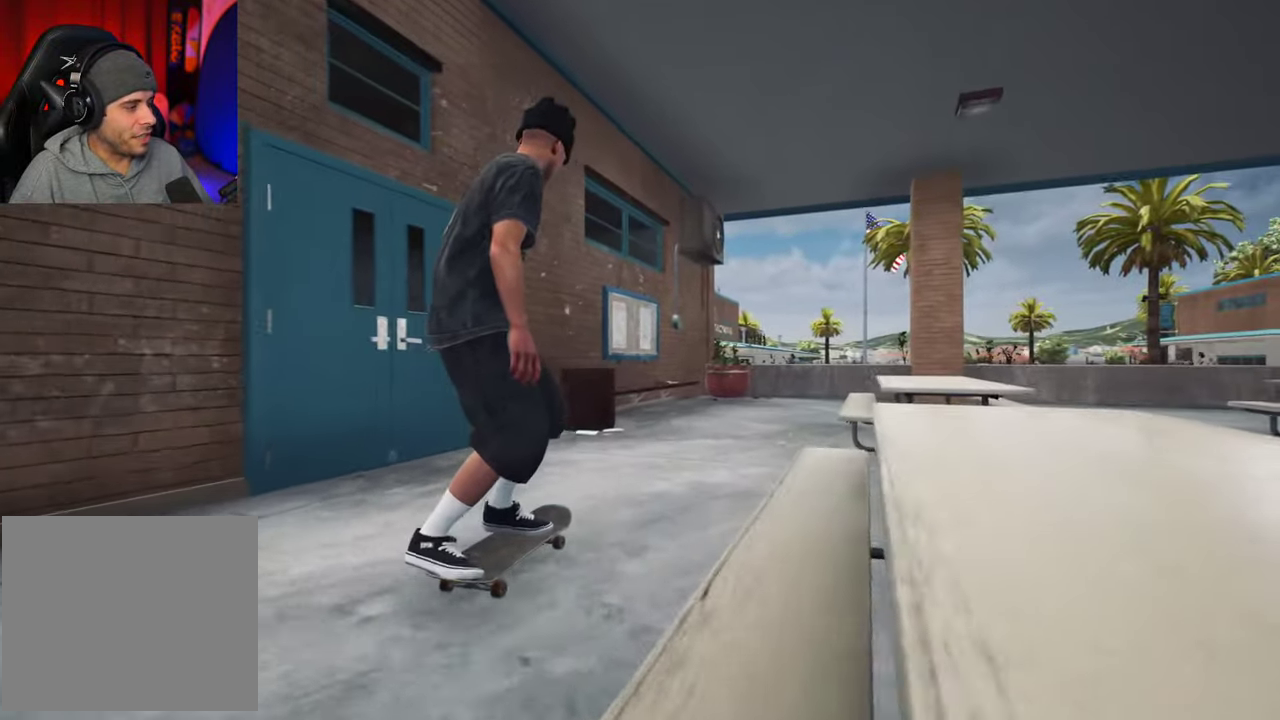
{"dt_ms": 700, "buttons": [], "left_stick": "center", "right_stick": "center"}
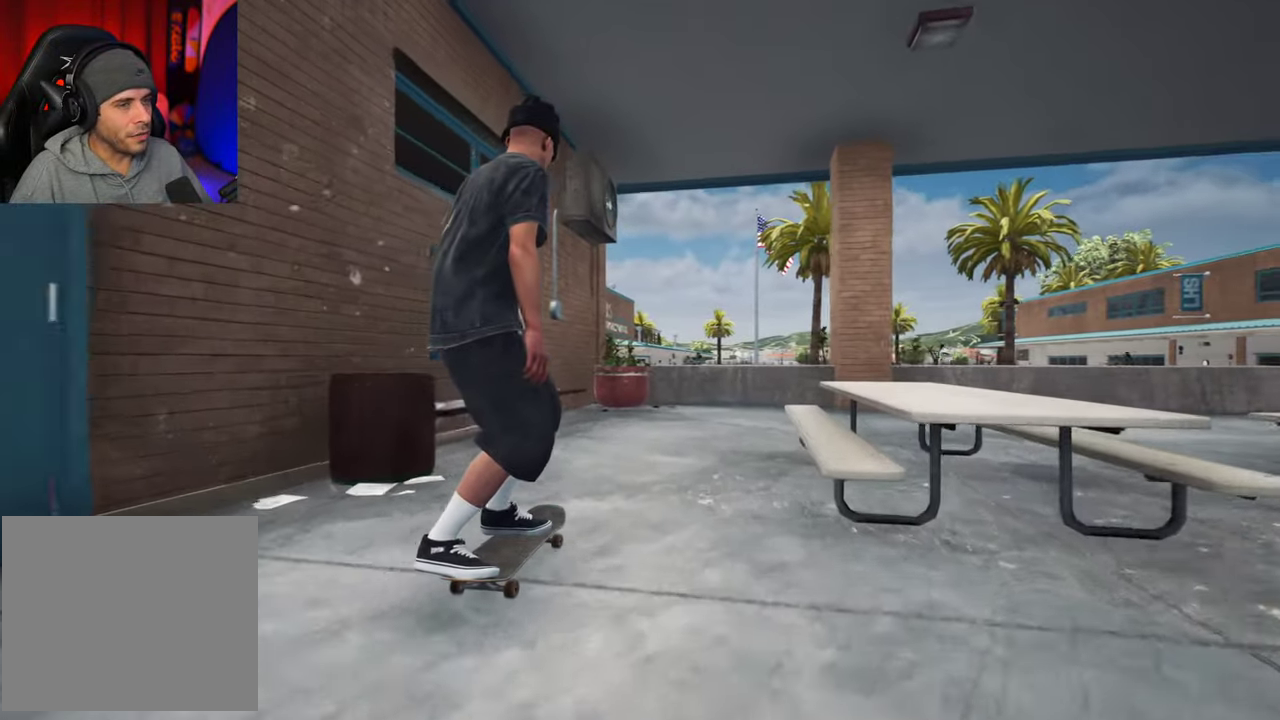
{"dt_ms": 300, "buttons": [], "left_stick": "center", "right_stick": "center", "events": [[183, "R2", "down"], [300, "R2", "up"]]}
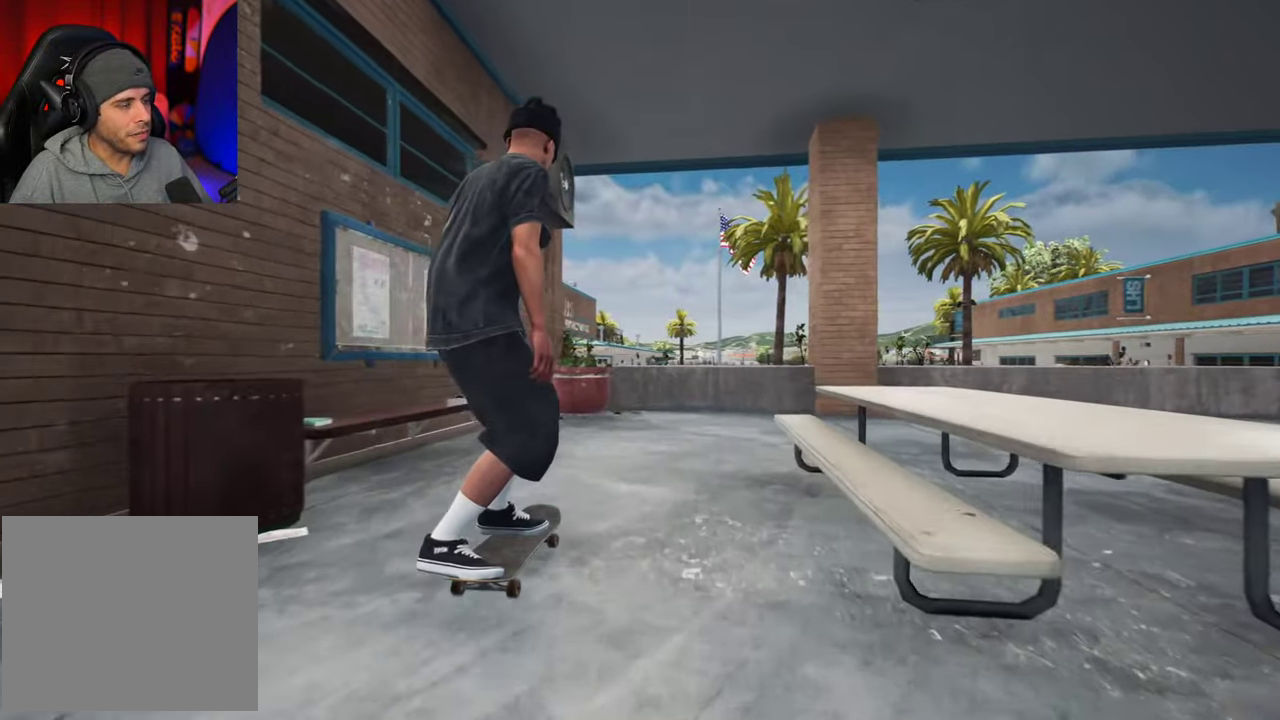
{"dt_ms": 400, "buttons": [], "left_stick": "center", "right_stick": "center", "events": []}
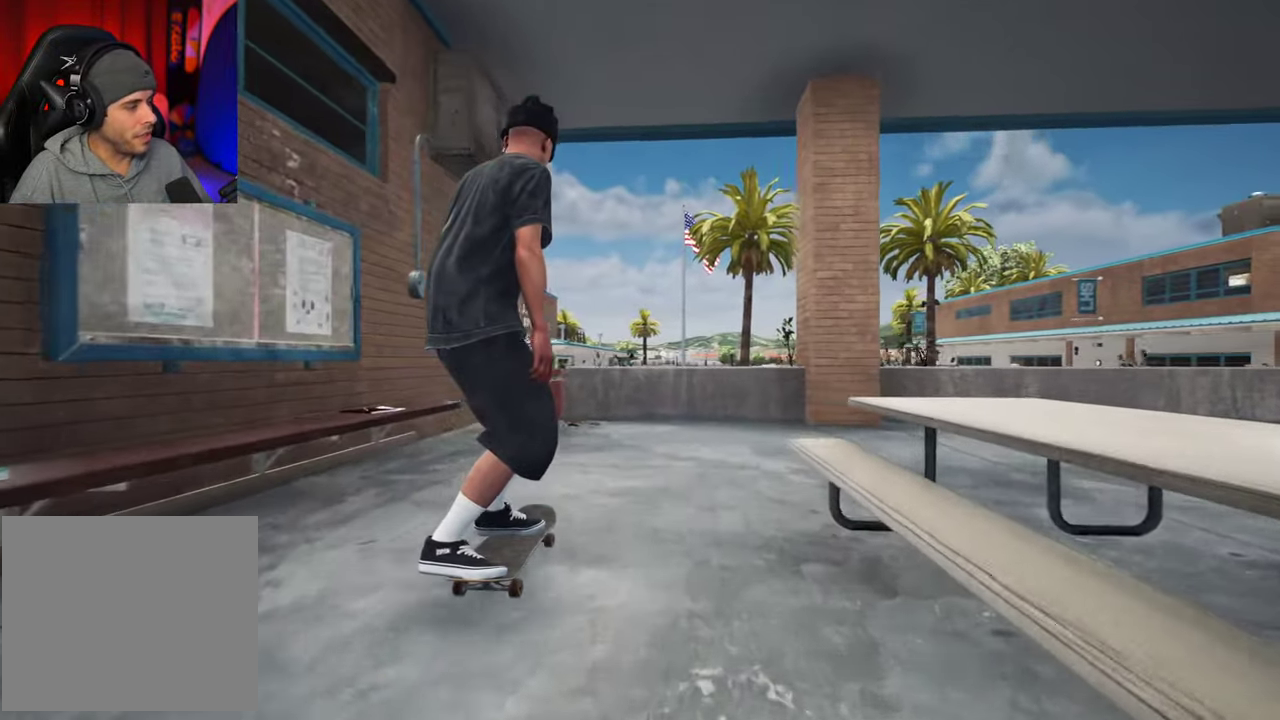
{"dt_ms": 800, "buttons": [], "left_stick": "center", "right_stick": "down", "events": [[283, "right_stick", "down"]]}
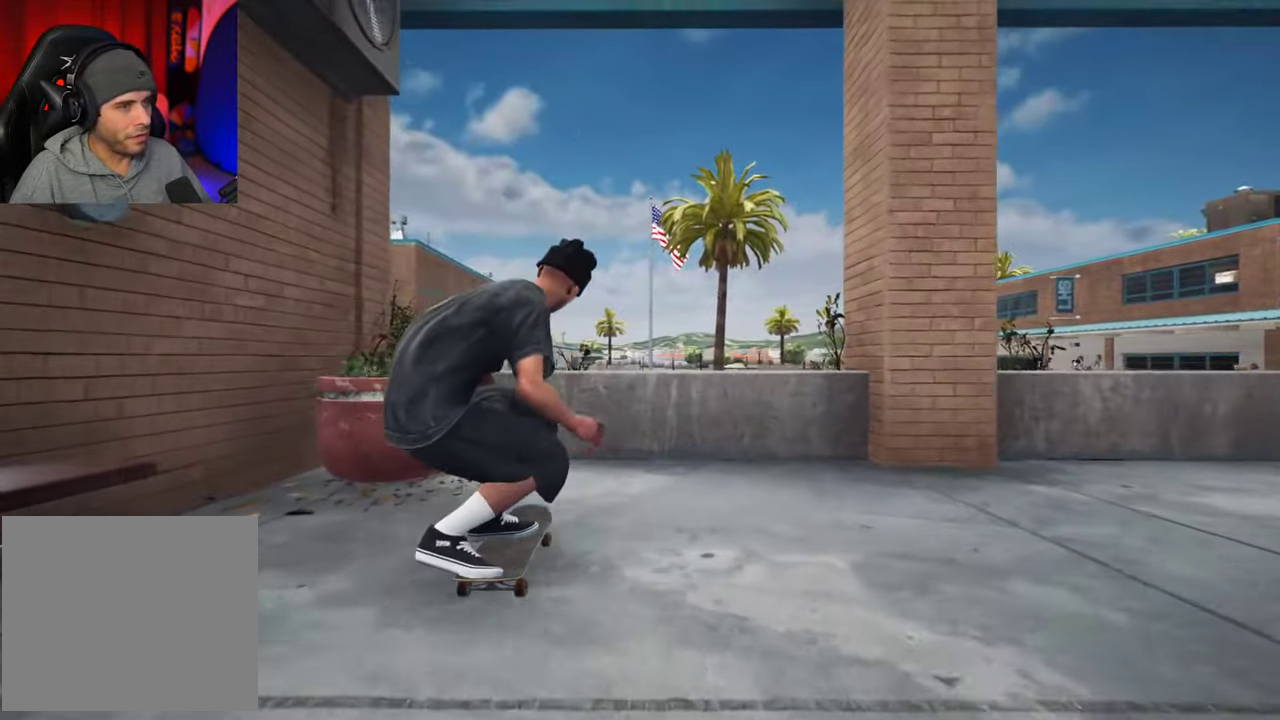
{"dt_ms": 300, "buttons": [], "left_stick": "up", "right_stick": "center", "events": [[183, "left_stick", "up"], [250, "right_stick", "center"]]}
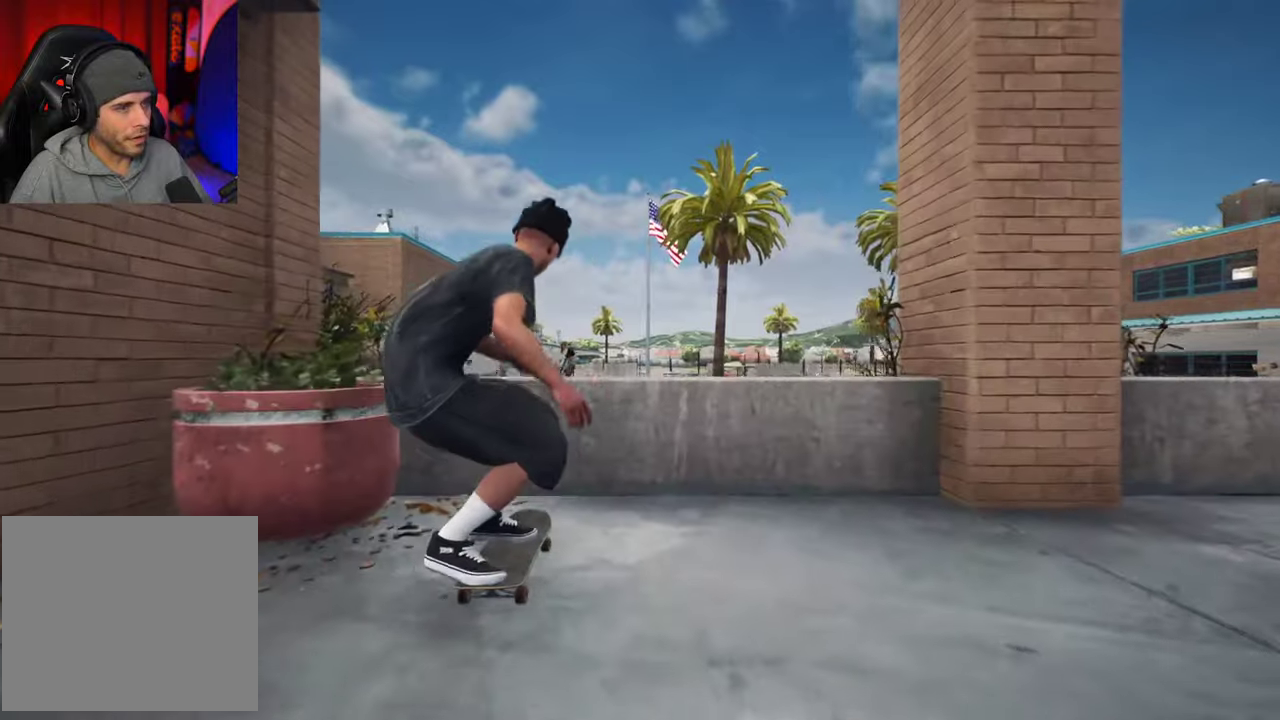
{"dt_ms": 300, "buttons": [], "left_stick": "up", "right_stick": "up", "events": [[16, "left_stick", "center"], [66, "left_stick", "up"], [66, "right_stick", "up"]]}